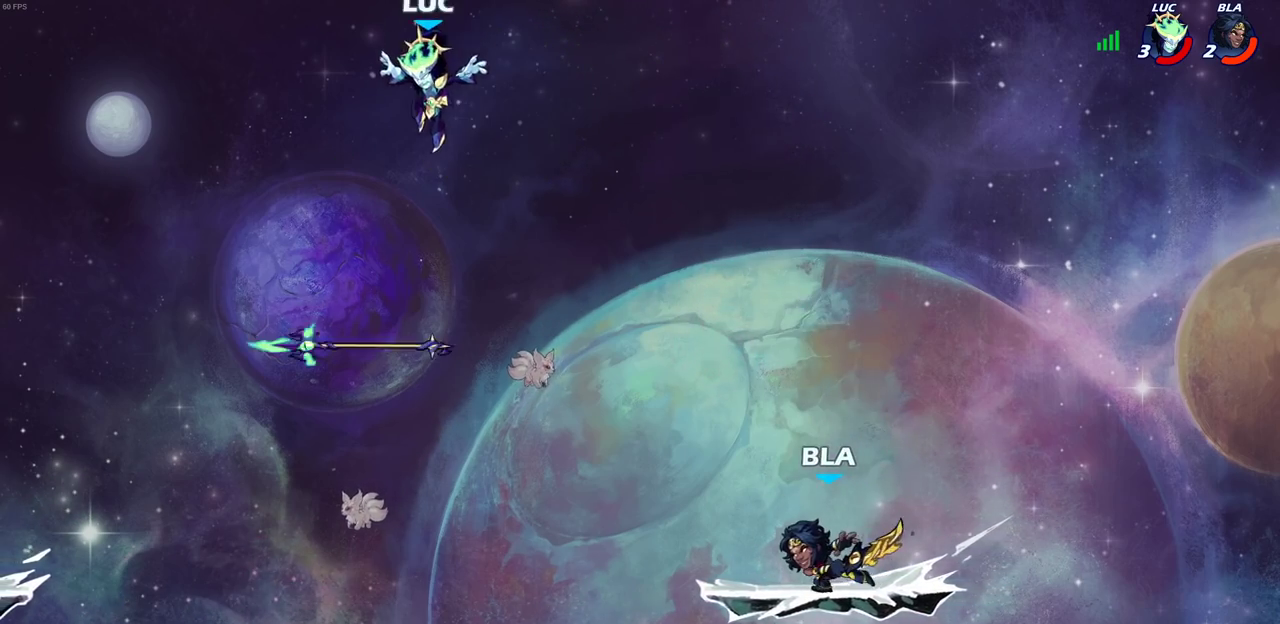
Gameplay with a controller (PlayStation layout); each line is a JSON object with the inputs held at the frame after it (dt_ms = milliseconds from this image to that frame). "events" lists button and stick changes between this image and that frame as [ms after this image, input, new state], when the widget could be followed in between.
{"dt_ms": 600, "buttons": ["R1"], "left_stick": "left", "right_stick": "center", "events": [[33, "left_stick", "down"], [150, "left_stick", "down-left"], [550, "R1", "down"], [550, "left_stick", "left"]]}
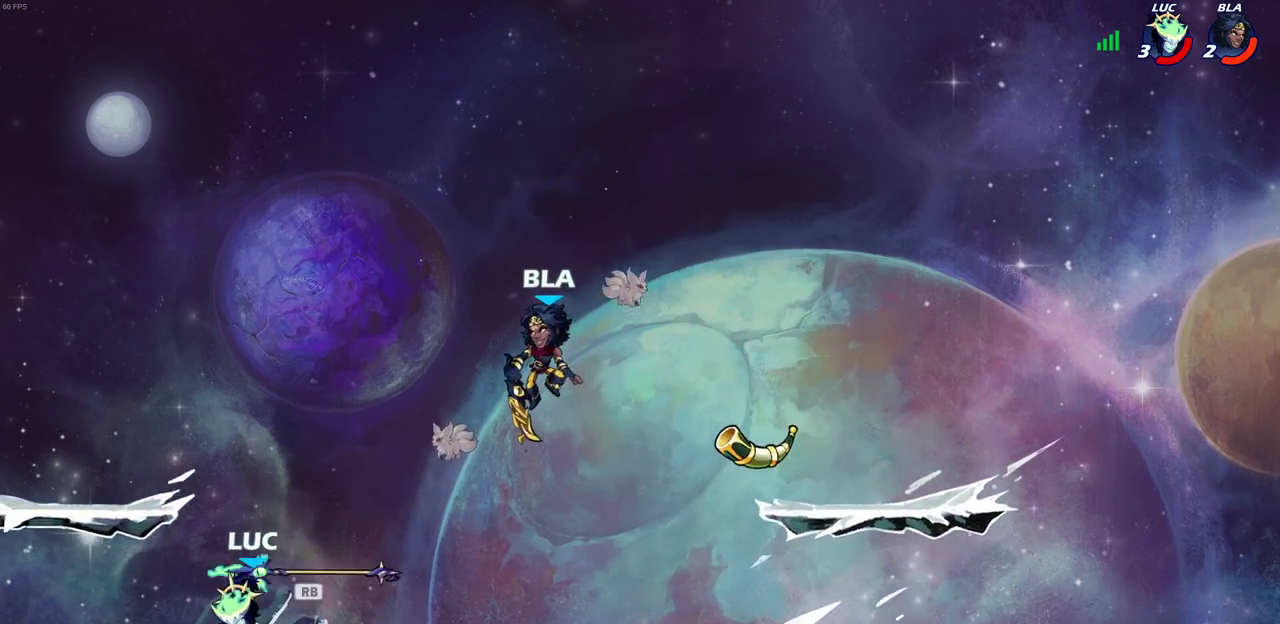
{"dt_ms": 300, "buttons": [], "left_stick": "right", "right_stick": "center", "events": [[67, "R1", "up"], [133, "left_stick", "right"]]}
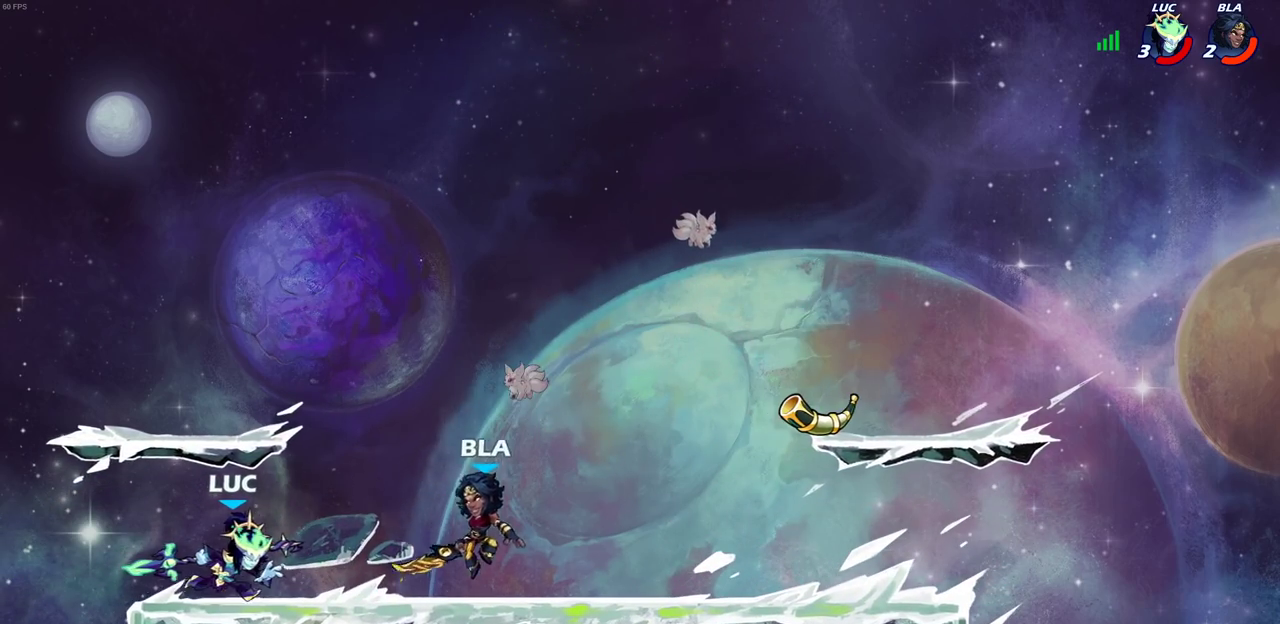
{"dt_ms": 400, "buttons": [], "left_stick": "center", "right_stick": "center", "events": [[17, "left_stick", "center"], [100, "SQUARE", "down"], [200, "SQUARE", "up"], [283, "SQUARE", "down"], [400, "SQUARE", "up"]]}
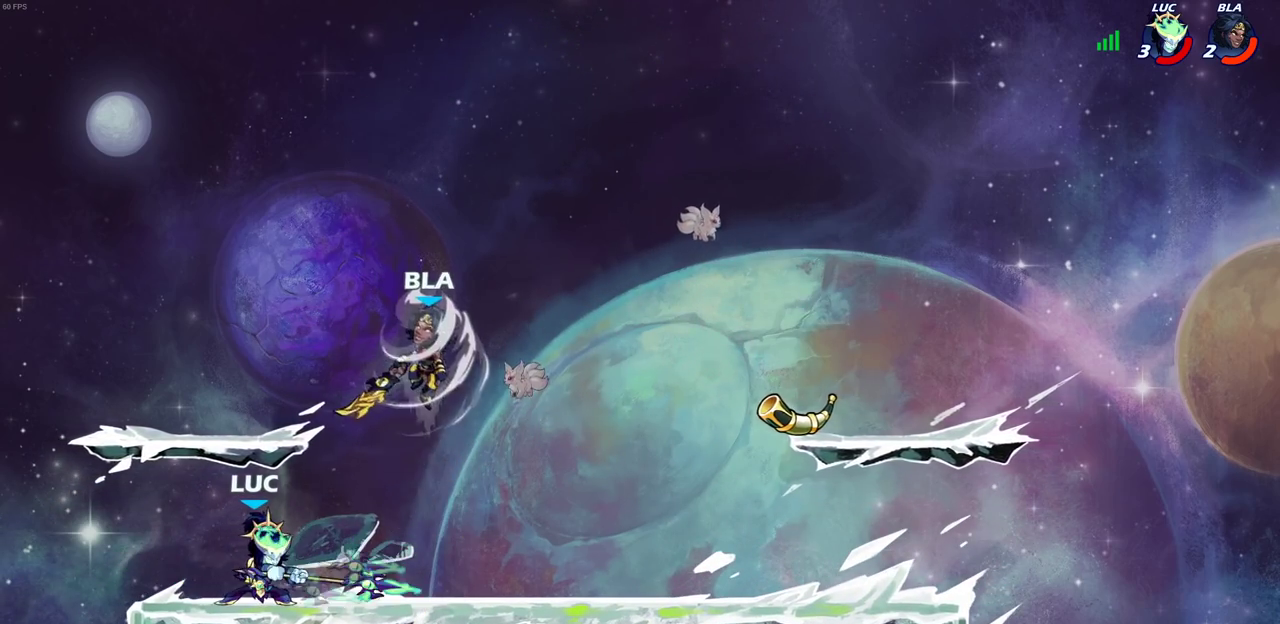
{"dt_ms": 700, "buttons": [], "left_stick": "center", "right_stick": "center", "events": [[400, "left_stick", "down"], [417, "R2", "down"], [433, "SQUARE", "down"], [517, "R2", "up"], [533, "SQUARE", "up"], [550, "left_stick", "center"]]}
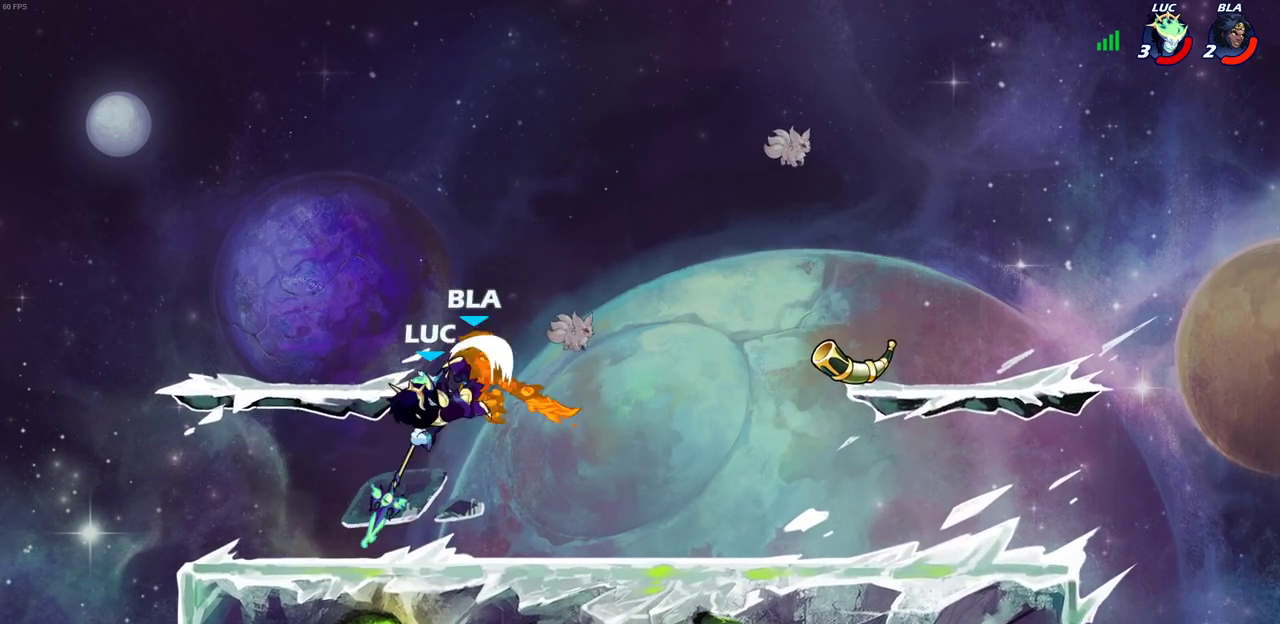
{"dt_ms": 400, "buttons": [], "left_stick": "center", "right_stick": "center", "events": []}
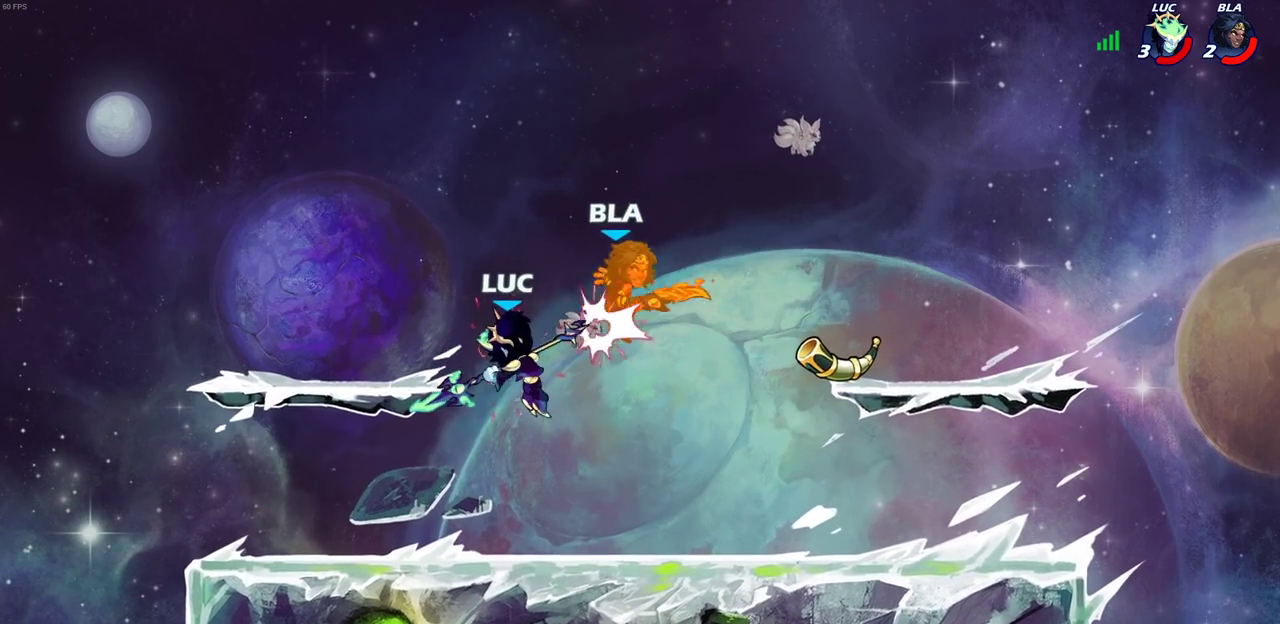
{"dt_ms": 300, "buttons": [], "left_stick": "center", "right_stick": "center", "events": [[33, "left_stick", "right"], [83, "SQUARE", "down"], [133, "left_stick", "center"], [150, "SQUARE", "up"]]}
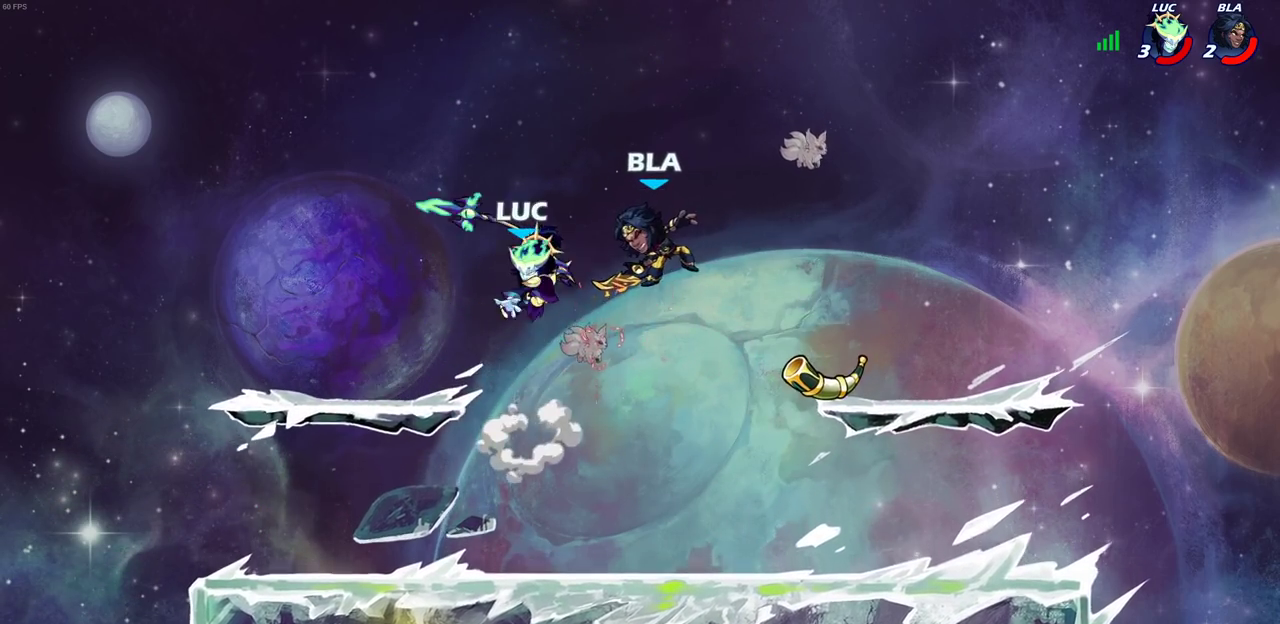
{"dt_ms": 600, "buttons": [], "left_stick": "right", "right_stick": "center", "events": [[33, "left_stick", "right"], [100, "left_stick", "center"], [167, "left_stick", "right"], [350, "left_stick", "down-right"], [583, "left_stick", "right"]]}
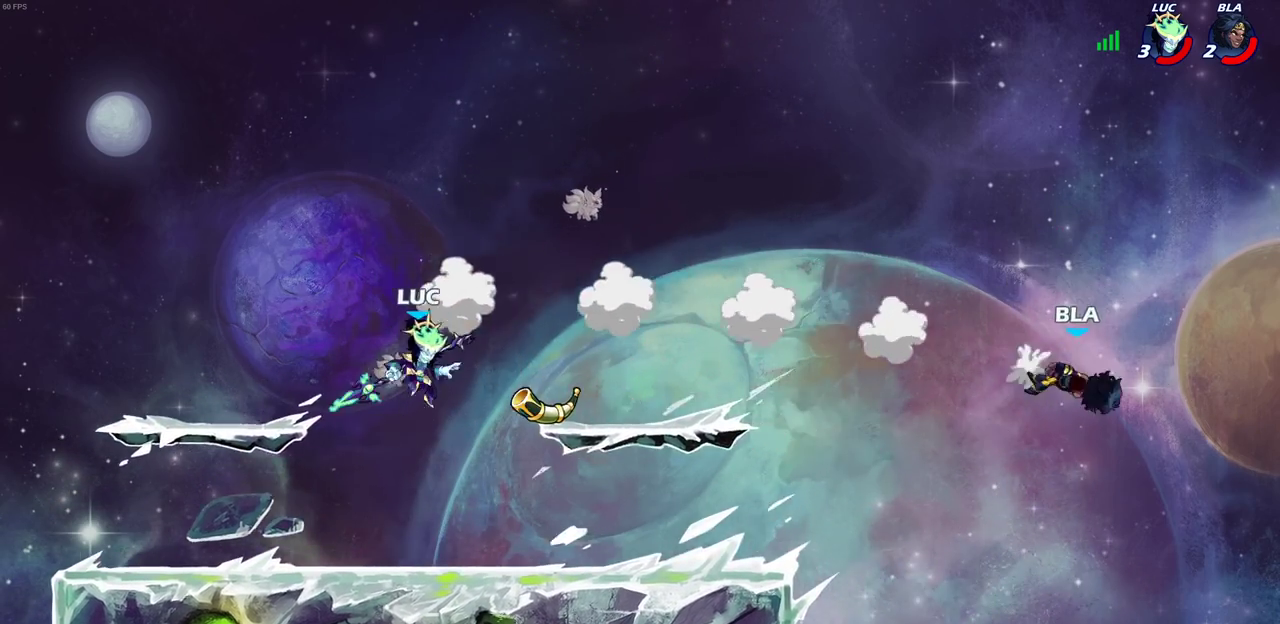
{"dt_ms": 600, "buttons": [], "left_stick": "center", "right_stick": "center", "events": [[317, "left_stick", "center"]]}
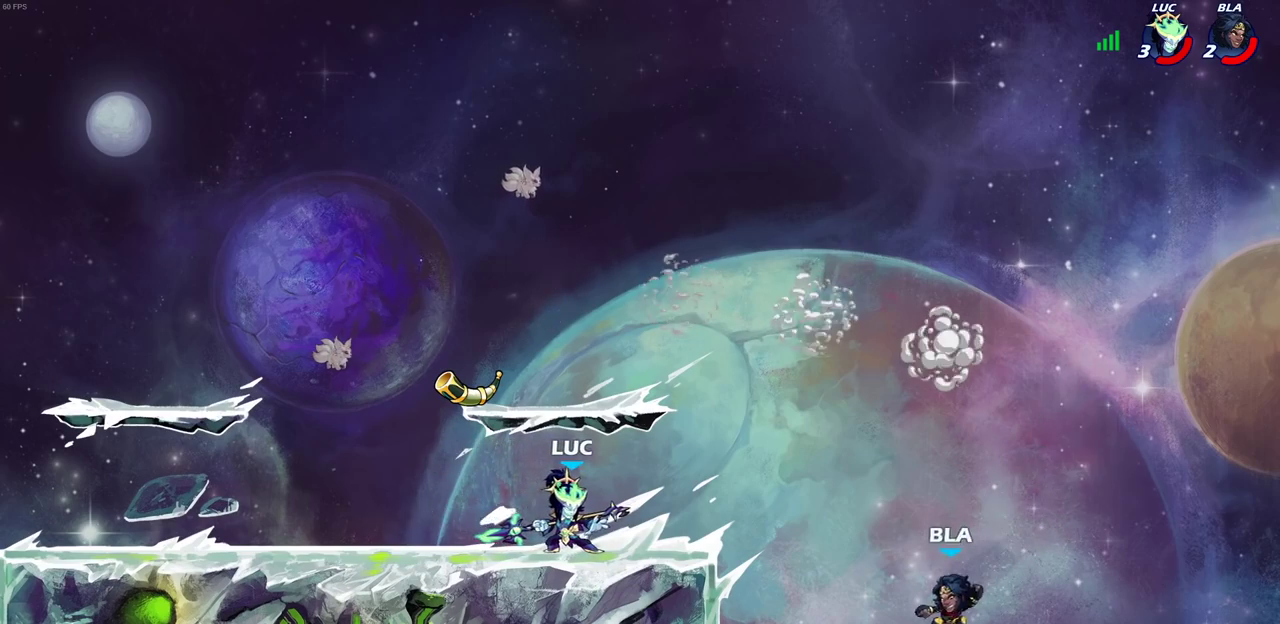
{"dt_ms": 400, "buttons": [], "left_stick": "center", "right_stick": "center", "events": []}
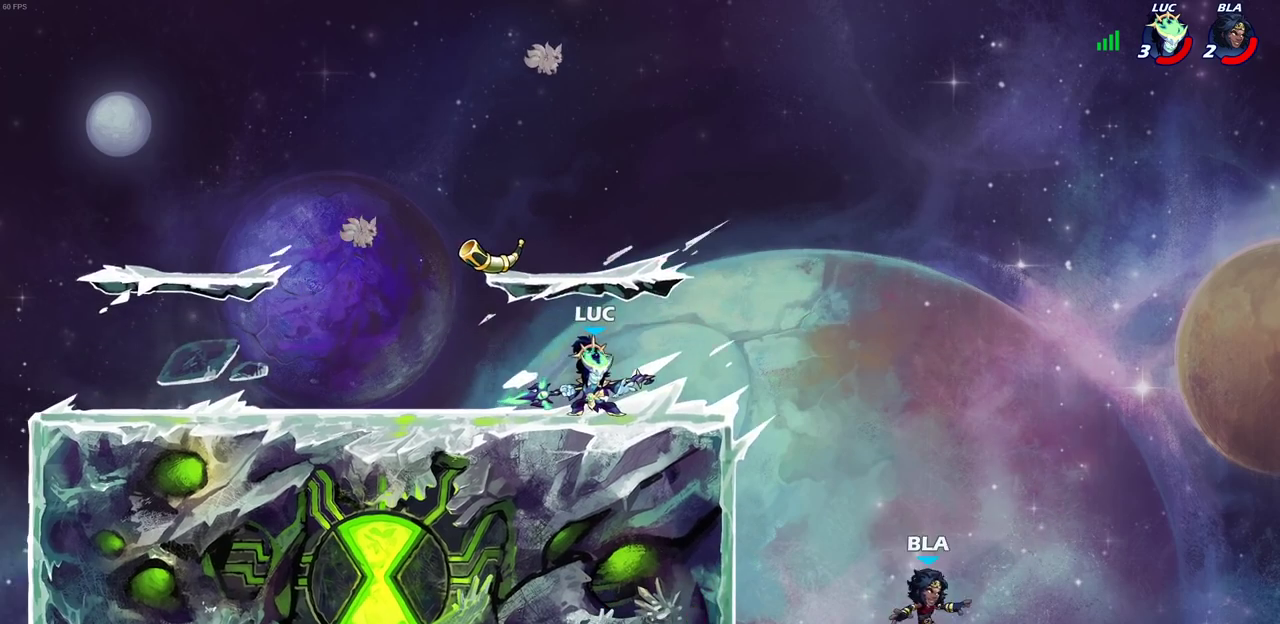
{"dt_ms": 600, "buttons": ["CIRCLE"], "left_stick": "down-left", "right_stick": "center", "events": [[83, "left_stick", "right"], [233, "R2", "down"], [233, "left_stick", "down"], [267, "CIRCLE", "down"], [333, "left_stick", "down-left"], [350, "R2", "up"]]}
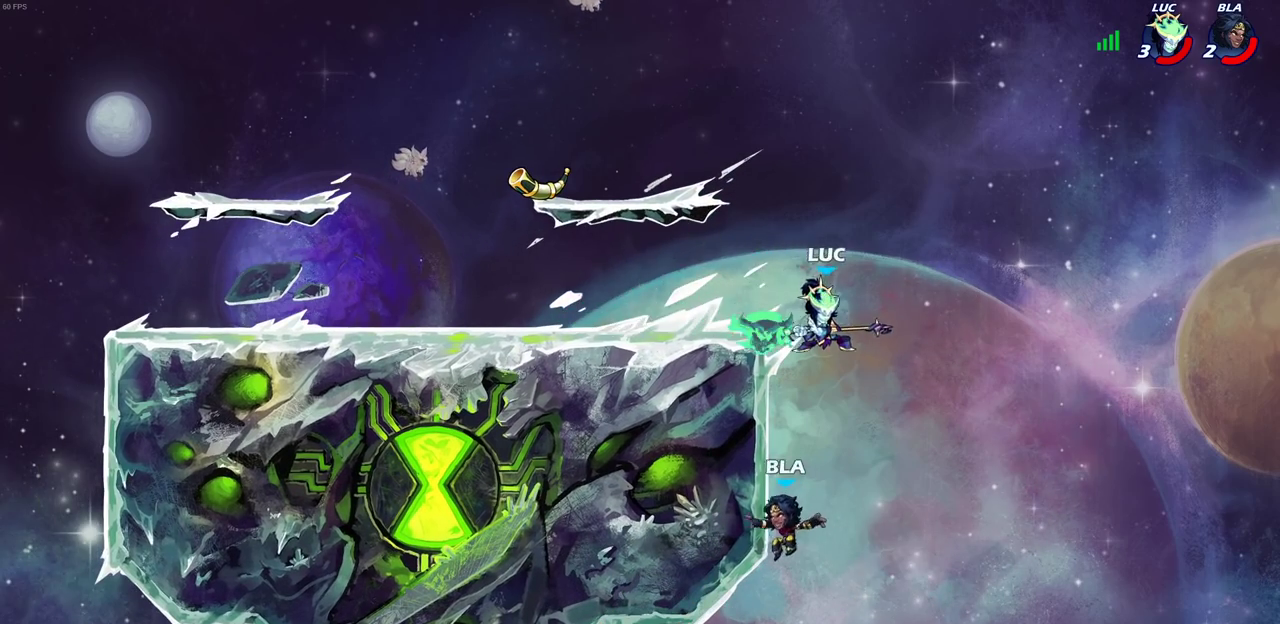
{"dt_ms": 300, "buttons": ["CIRCLE"], "left_stick": "down-left", "right_stick": "center", "events": []}
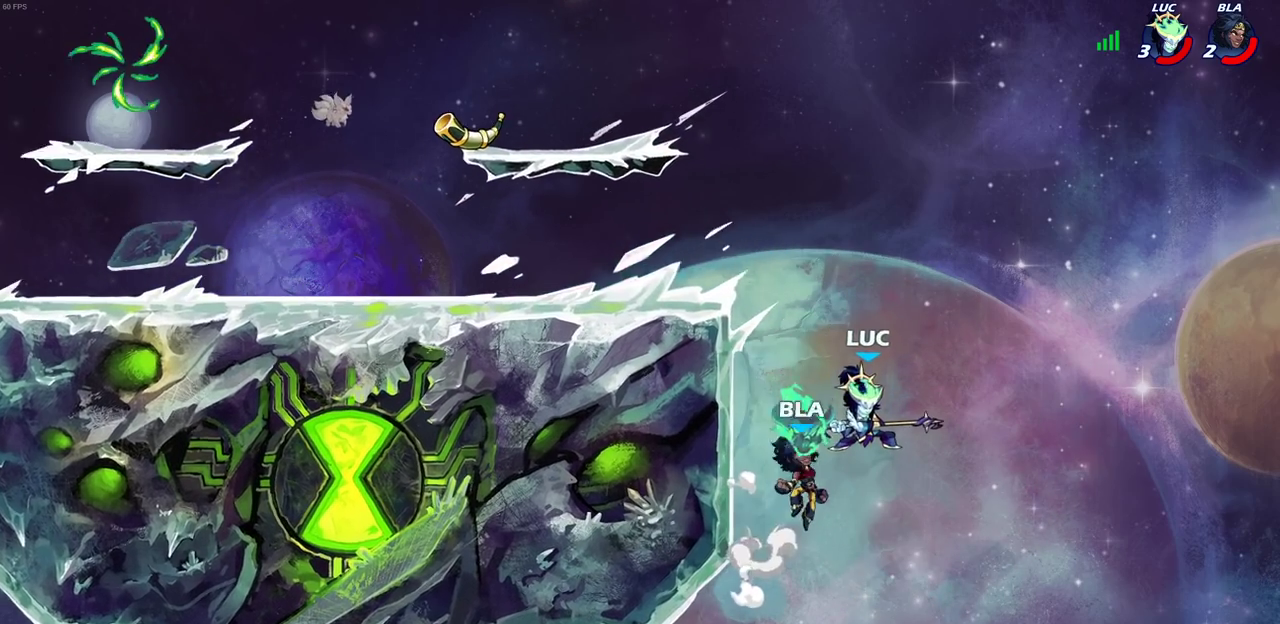
{"dt_ms": 700, "buttons": [], "left_stick": "center", "right_stick": "center", "events": [[167, "CIRCLE", "up"], [217, "left_stick", "center"]]}
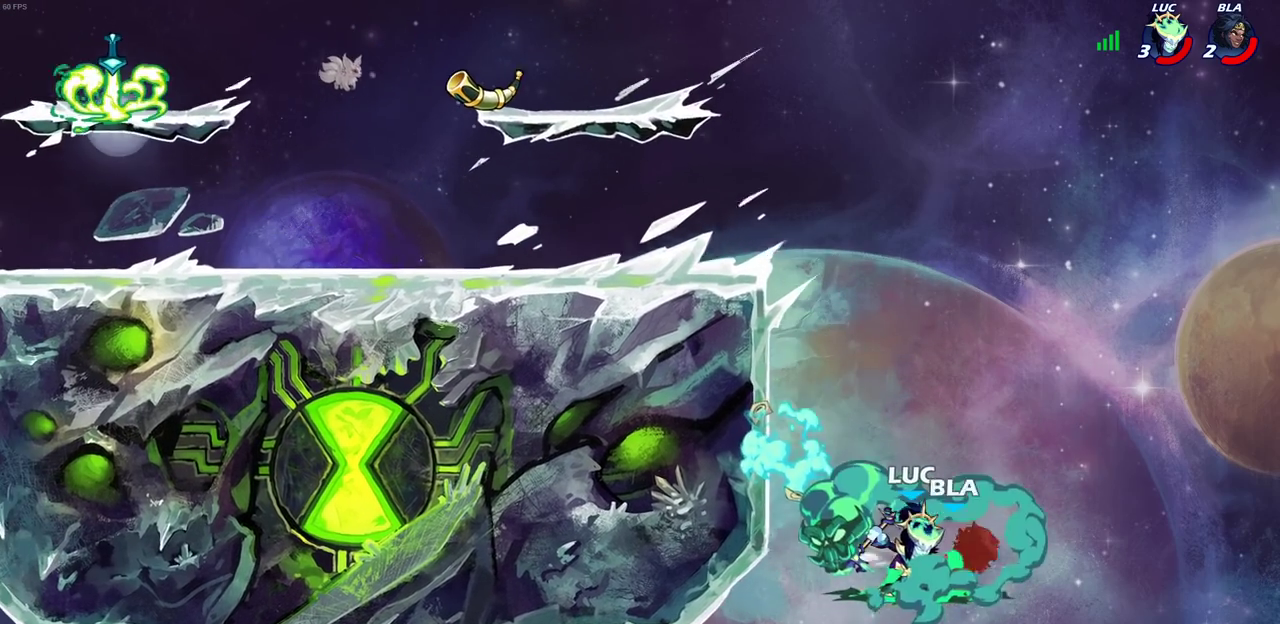
{"dt_ms": 600, "buttons": [], "left_stick": "up", "right_stick": "center", "events": [[400, "left_stick", "up"]]}
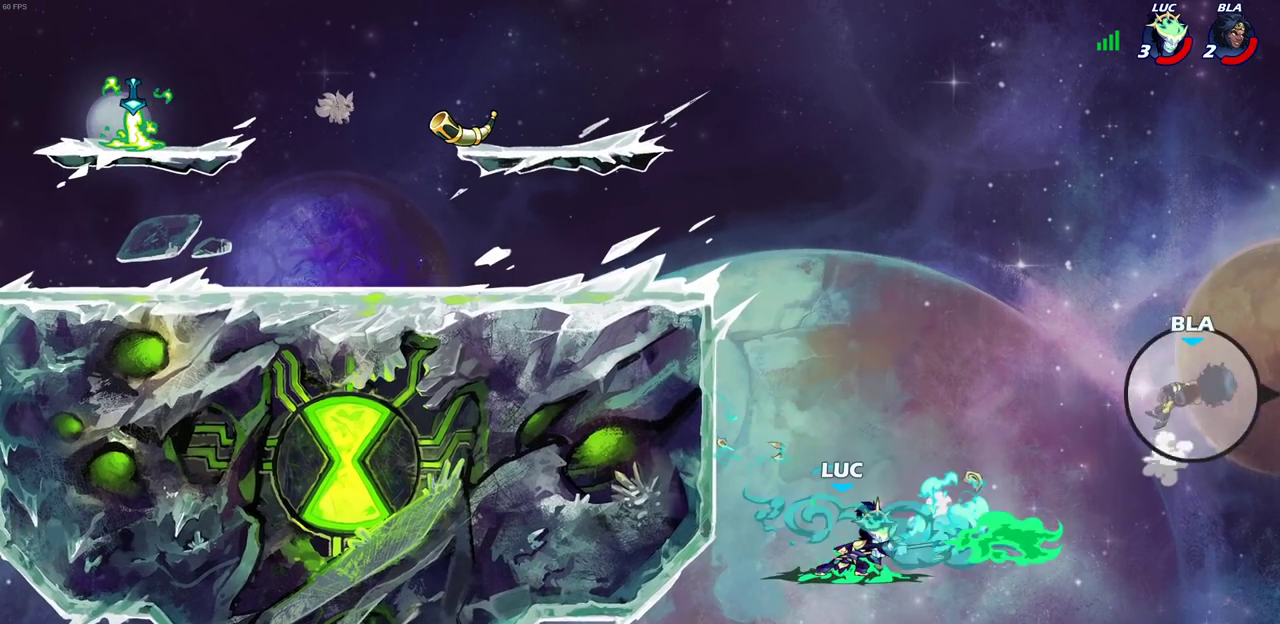
{"dt_ms": 400, "buttons": [], "left_stick": "up", "right_stick": "center", "events": [[100, "R2", "down"], [200, "R2", "up"], [300, "R2", "down"], [400, "R2", "up"]]}
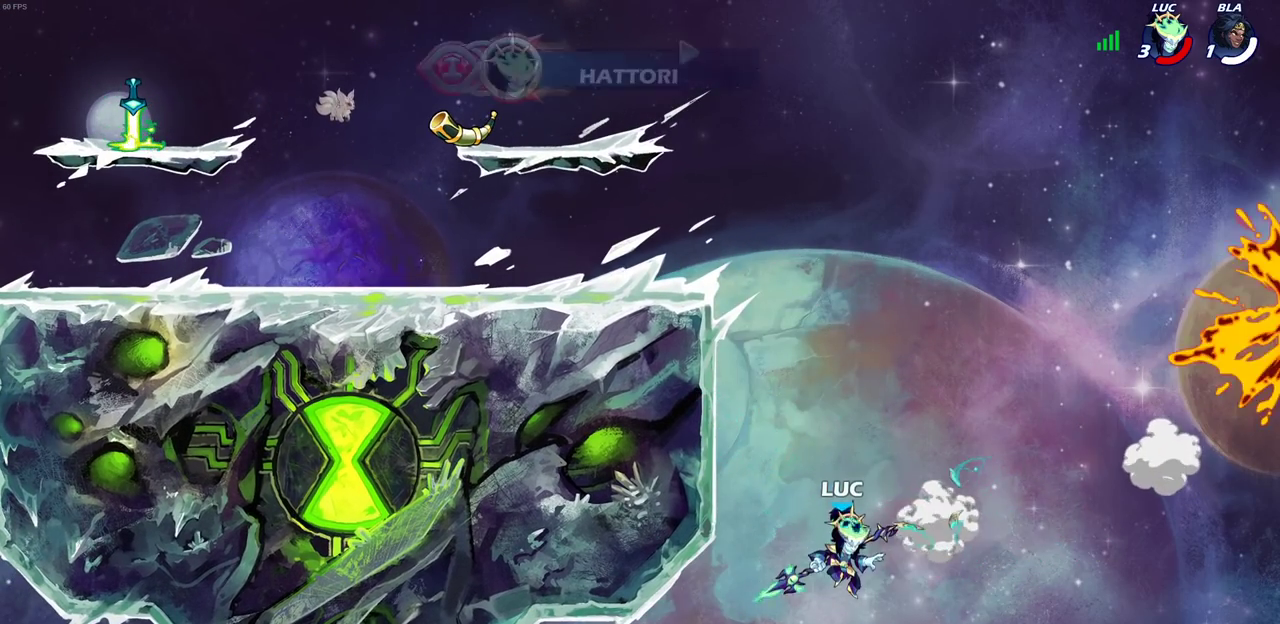
{"dt_ms": 300, "buttons": [], "left_stick": "up", "right_stick": "center", "events": [[67, "R2", "down"], [267, "R2", "up"]]}
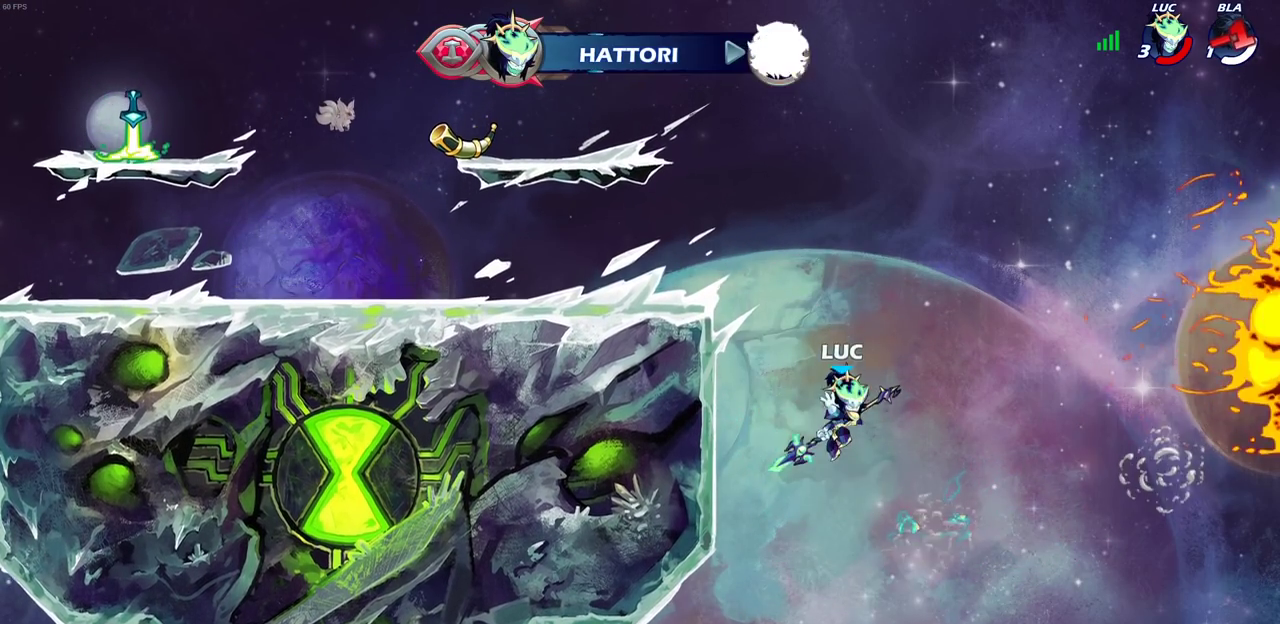
{"dt_ms": 700, "buttons": ["CIRCLE"], "left_stick": "up-left", "right_stick": "center", "events": [[67, "left_stick", "up-left"], [117, "CROSS", "down"], [150, "left_stick", "left"], [217, "CIRCLE", "down"], [233, "CROSS", "up"], [250, "left_stick", "up-left"]]}
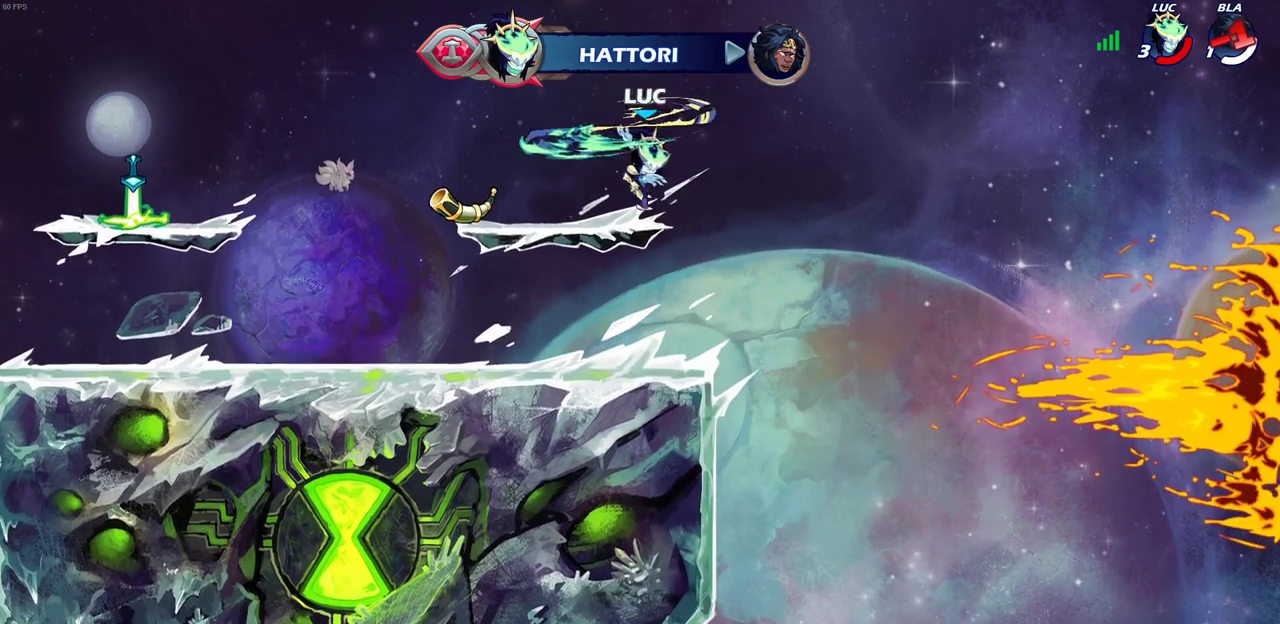
{"dt_ms": 700, "buttons": ["CROSS"], "left_stick": "left", "right_stick": "center", "events": [[100, "CIRCLE", "up"], [267, "left_stick", "left"], [417, "CROSS", "down"], [550, "CROSS", "up"], [633, "CROSS", "down"]]}
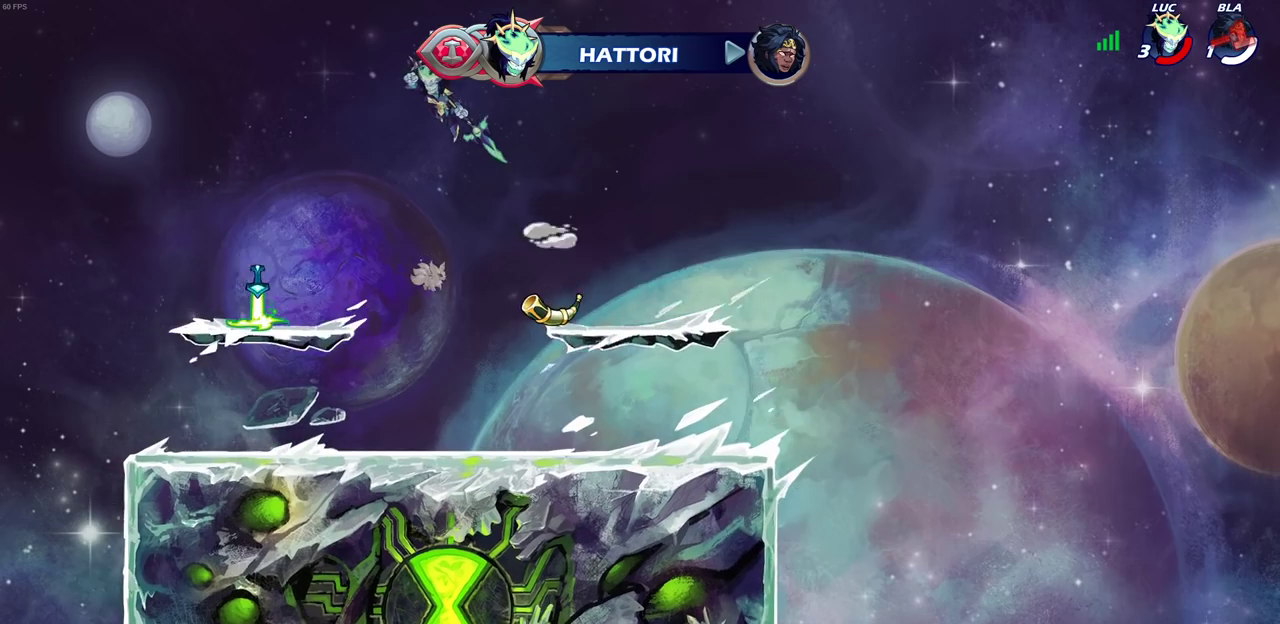
{"dt_ms": 300, "buttons": [], "left_stick": "left", "right_stick": "center", "events": [[133, "CROSS", "up"]]}
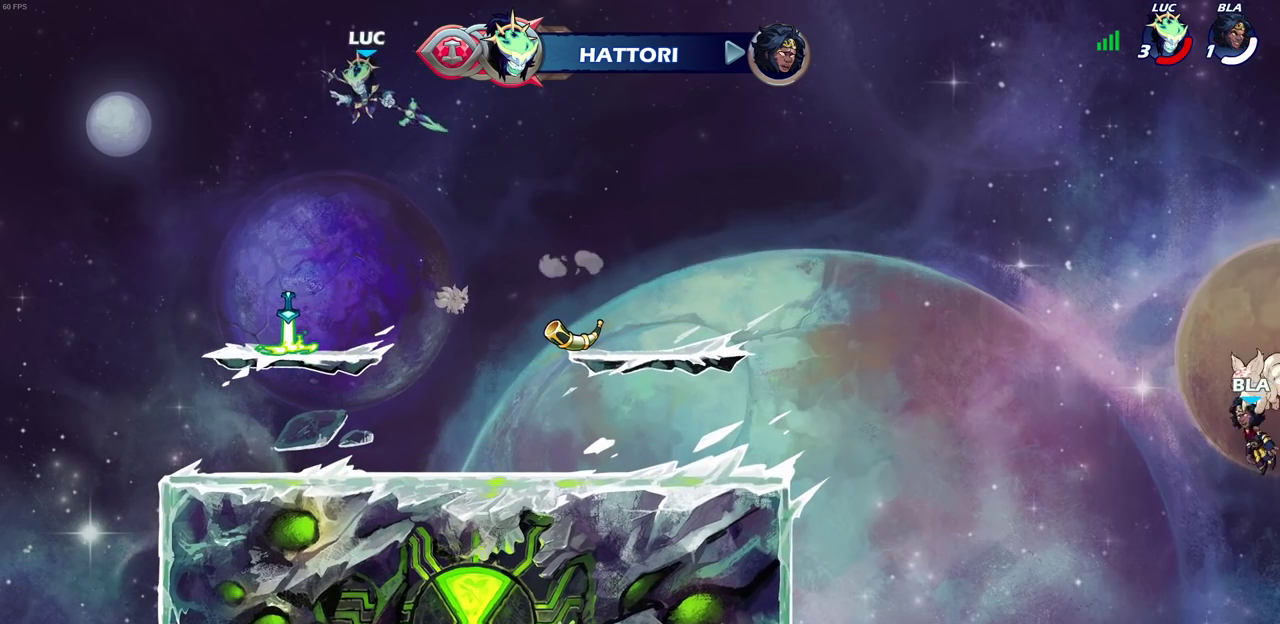
{"dt_ms": 300, "buttons": [], "left_stick": "down-right", "right_stick": "center", "events": [[67, "left_stick", "center"], [117, "left_stick", "right"], [267, "left_stick", "down-right"]]}
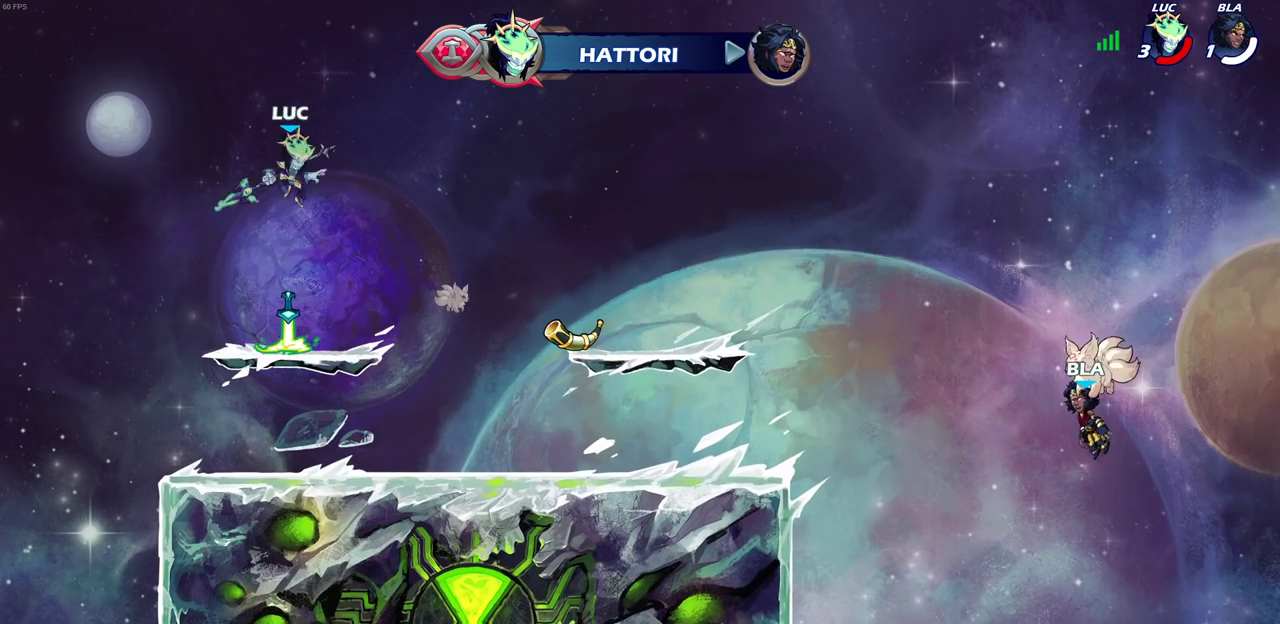
{"dt_ms": 800, "buttons": [], "left_stick": "center", "right_stick": "center", "events": [[117, "left_stick", "down"], [167, "left_stick", "center"], [217, "CROSS", "down"], [317, "CROSS", "up"], [317, "left_stick", "up"], [550, "left_stick", "center"]]}
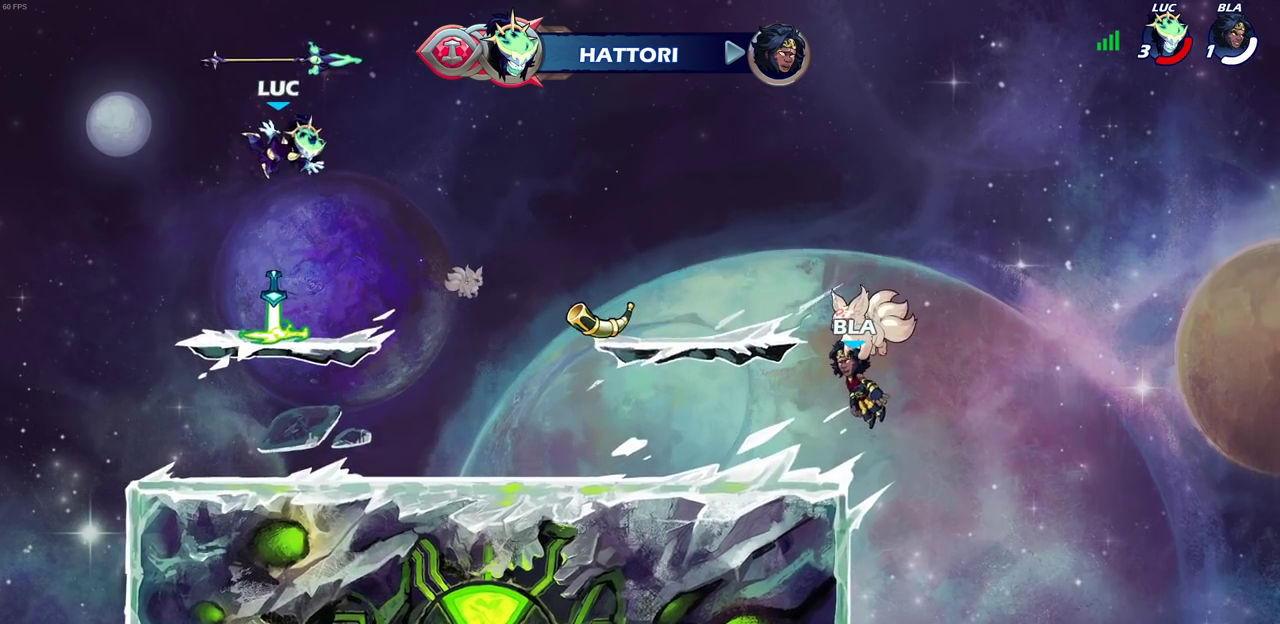
{"dt_ms": 400, "buttons": ["CROSS", "R1"], "left_stick": "center", "right_stick": "center", "events": [[67, "left_stick", "down"], [267, "left_stick", "center"], [317, "R1", "down"], [367, "CROSS", "down"]]}
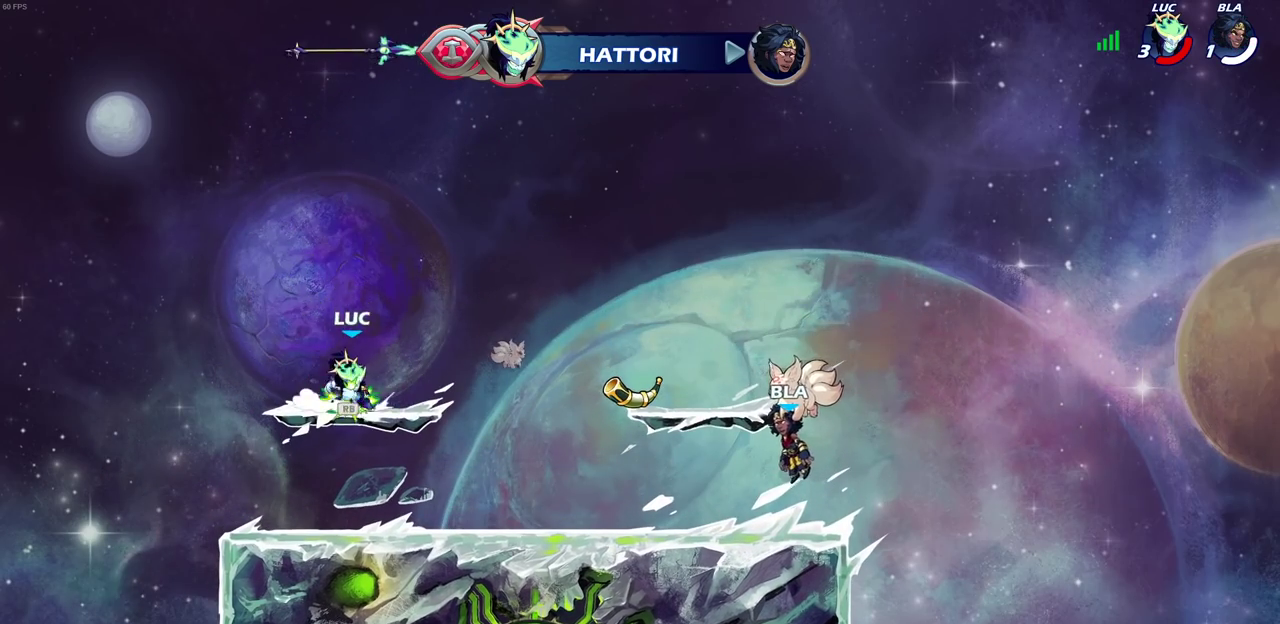
{"dt_ms": 400, "buttons": [], "left_stick": "center", "right_stick": "center", "events": [[50, "R1", "up"], [67, "CROSS", "up"], [150, "left_stick", "up"], [233, "R1", "down"], [317, "R1", "up"], [383, "left_stick", "center"]]}
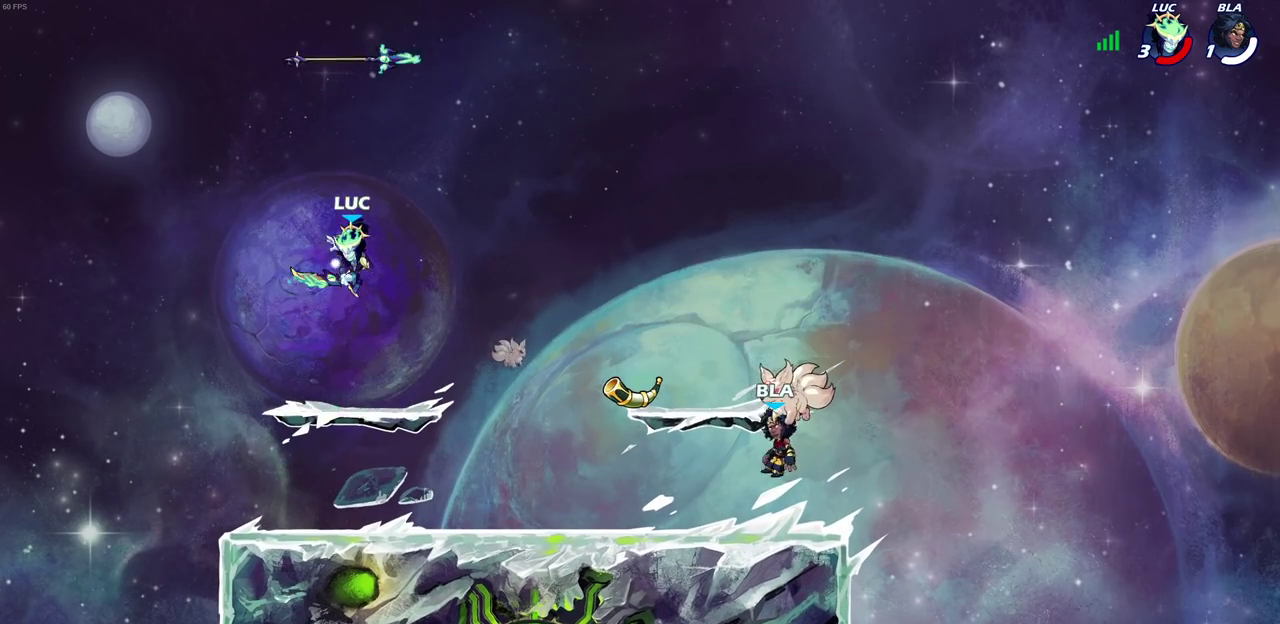
{"dt_ms": 700, "buttons": [], "left_stick": "center", "right_stick": "center", "events": [[550, "R1", "down"], [650, "R1", "up"]]}
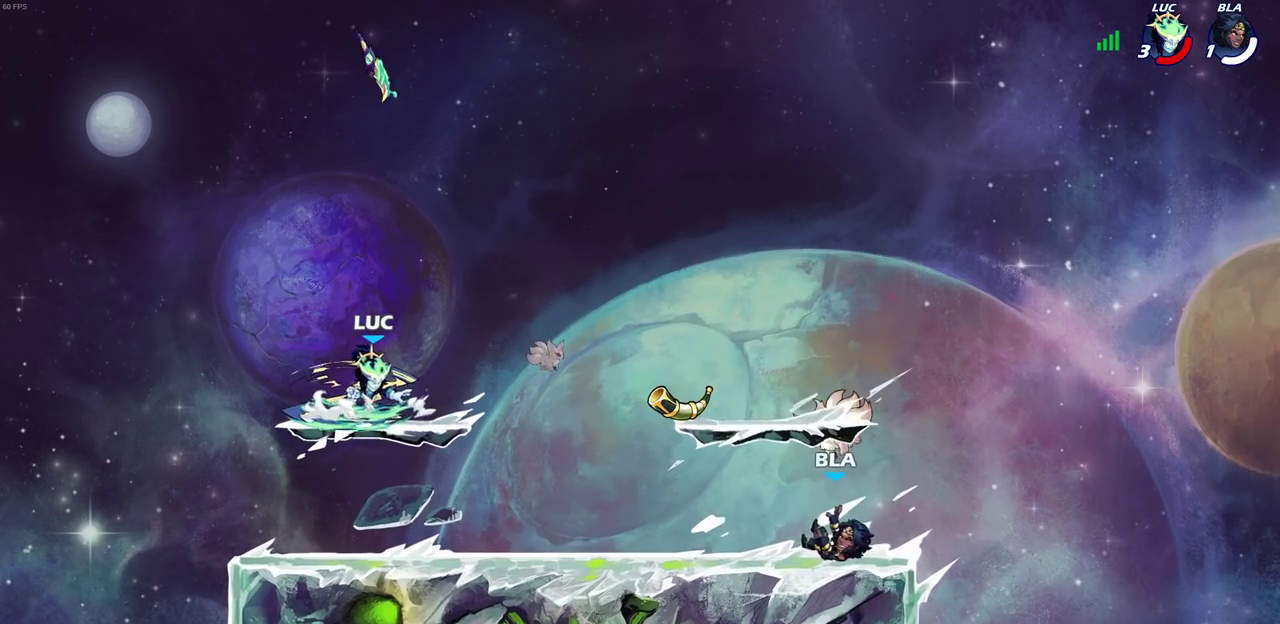
{"dt_ms": 400, "buttons": [], "left_stick": "center", "right_stick": "center", "events": [[183, "left_stick", "right"], [217, "R1", "down"], [233, "left_stick", "down-right"], [283, "R1", "up"], [283, "left_stick", "center"]]}
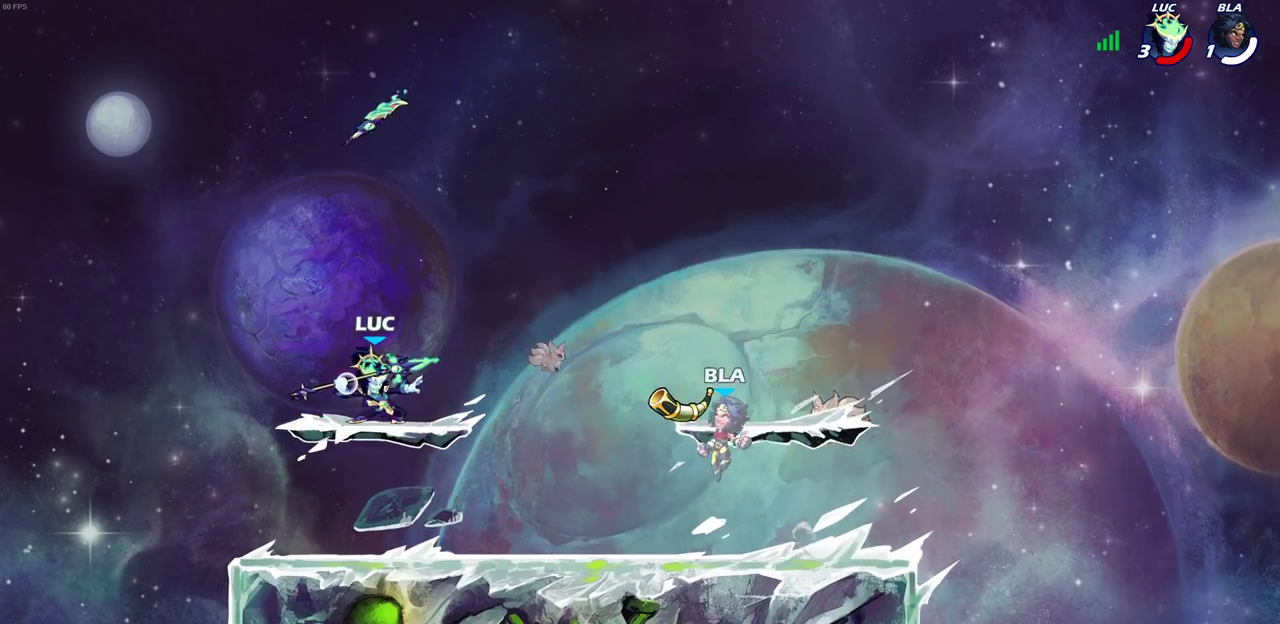
{"dt_ms": 400, "buttons": [], "left_stick": "right", "right_stick": "center", "events": [[383, "left_stick", "right"]]}
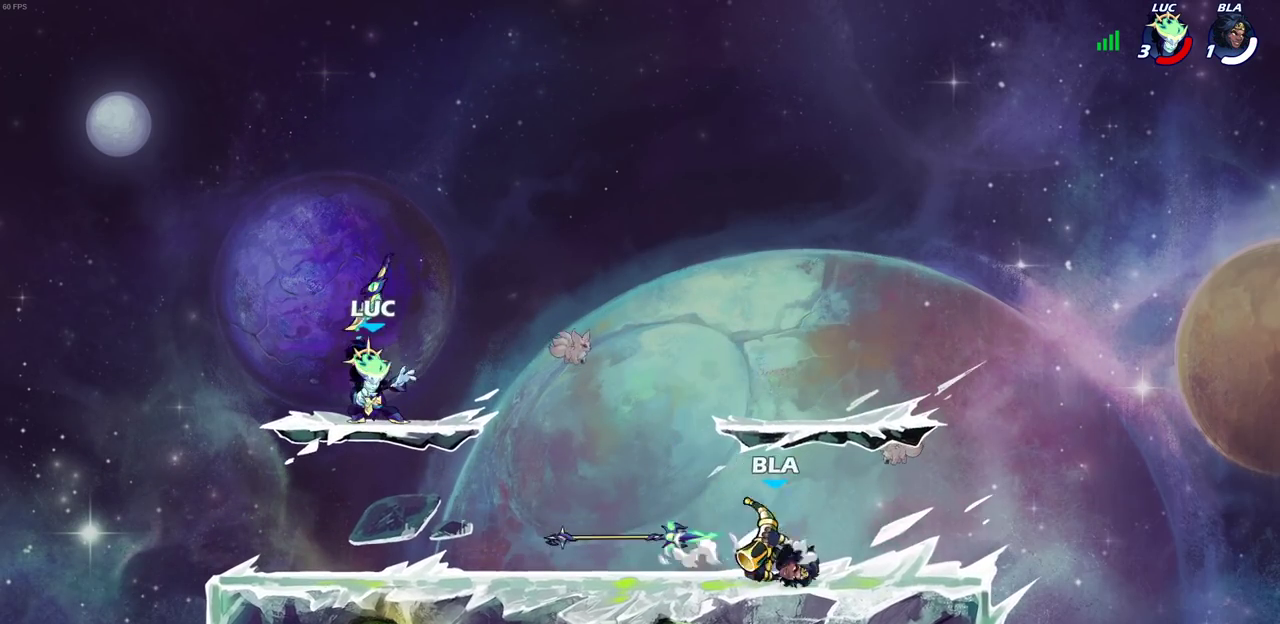
{"dt_ms": 800, "buttons": [], "left_stick": "right", "right_stick": "center", "events": [[17, "R1", "down"], [83, "R1", "up"], [183, "R2", "down"], [400, "R2", "up"], [400, "left_stick", "down"], [517, "left_stick", "right"]]}